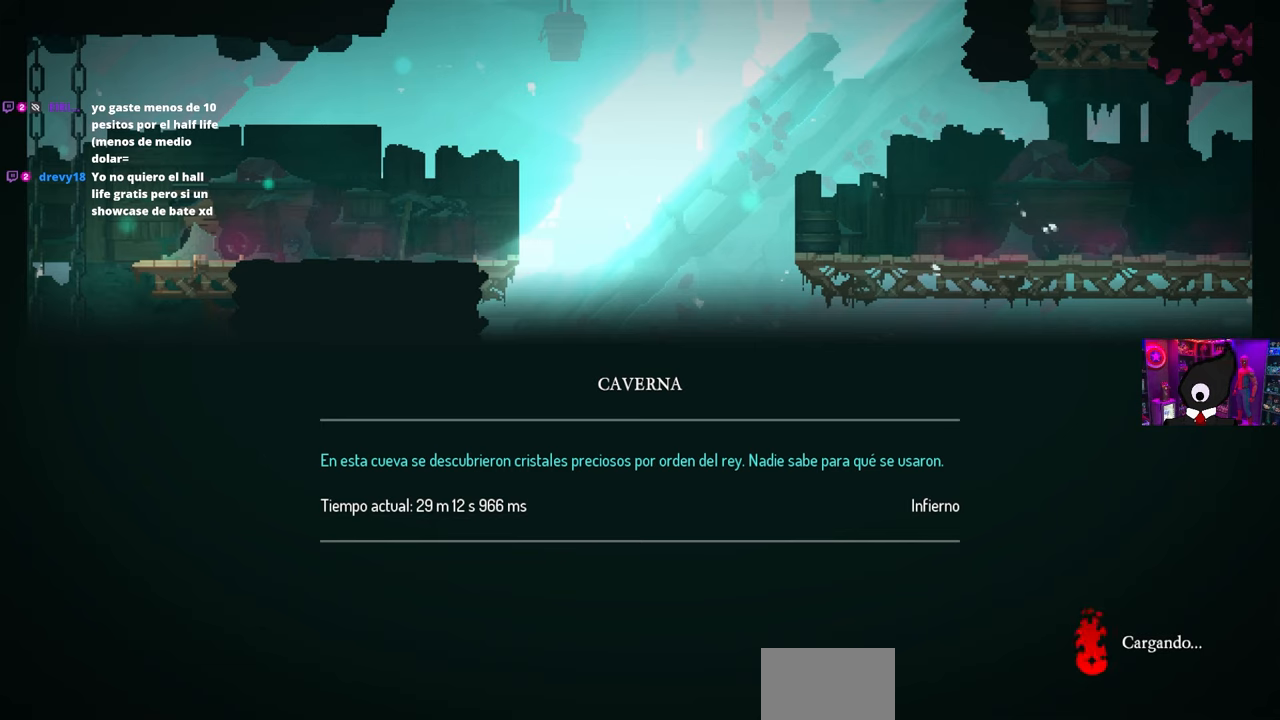
Gameplay with a controller (PlayStation layout); each line is a JSON object with the inputs held at the frame after it. "events" lists button and stick changes between this image and that frame as [ms after this image, input, new state], when the widget could be followed in between.
{"buttons": ["DPAD_RIGHT"], "left_stick": "center", "right_stick": "center", "events": [[50, "DPAD_RIGHT", "down"]]}
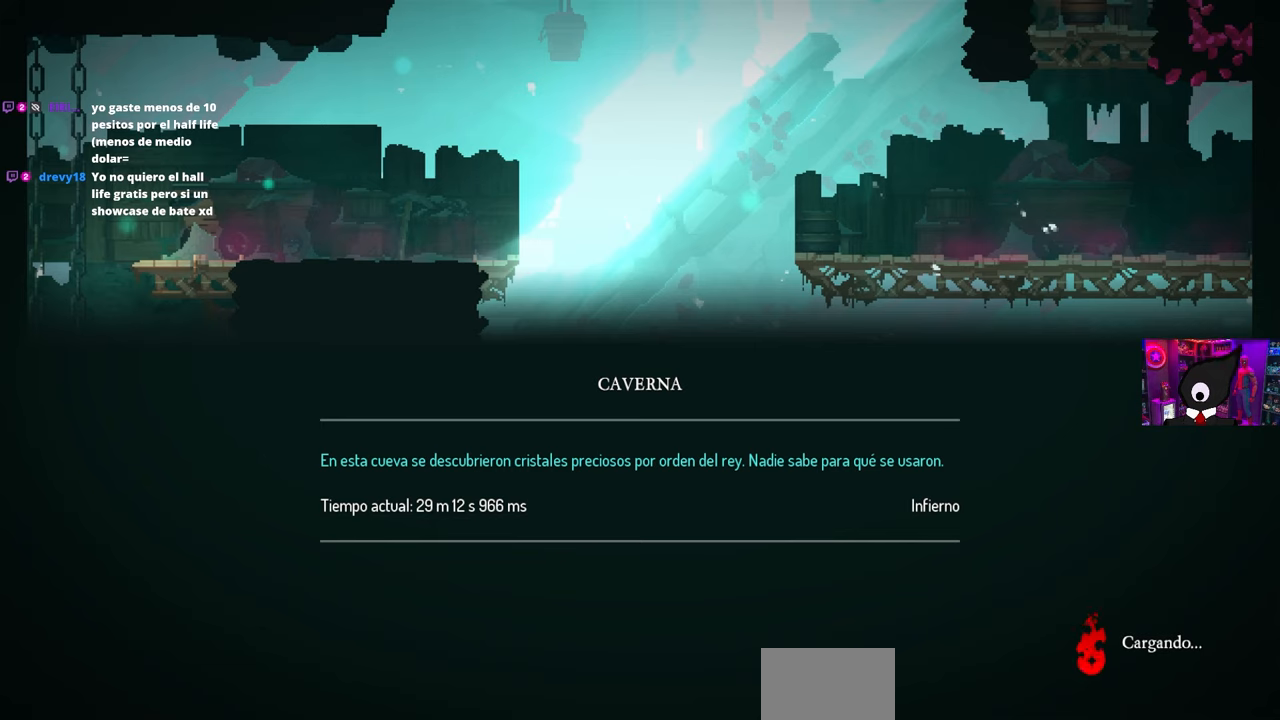
{"buttons": ["DPAD_RIGHT"], "left_stick": "center", "right_stick": "center", "events": []}
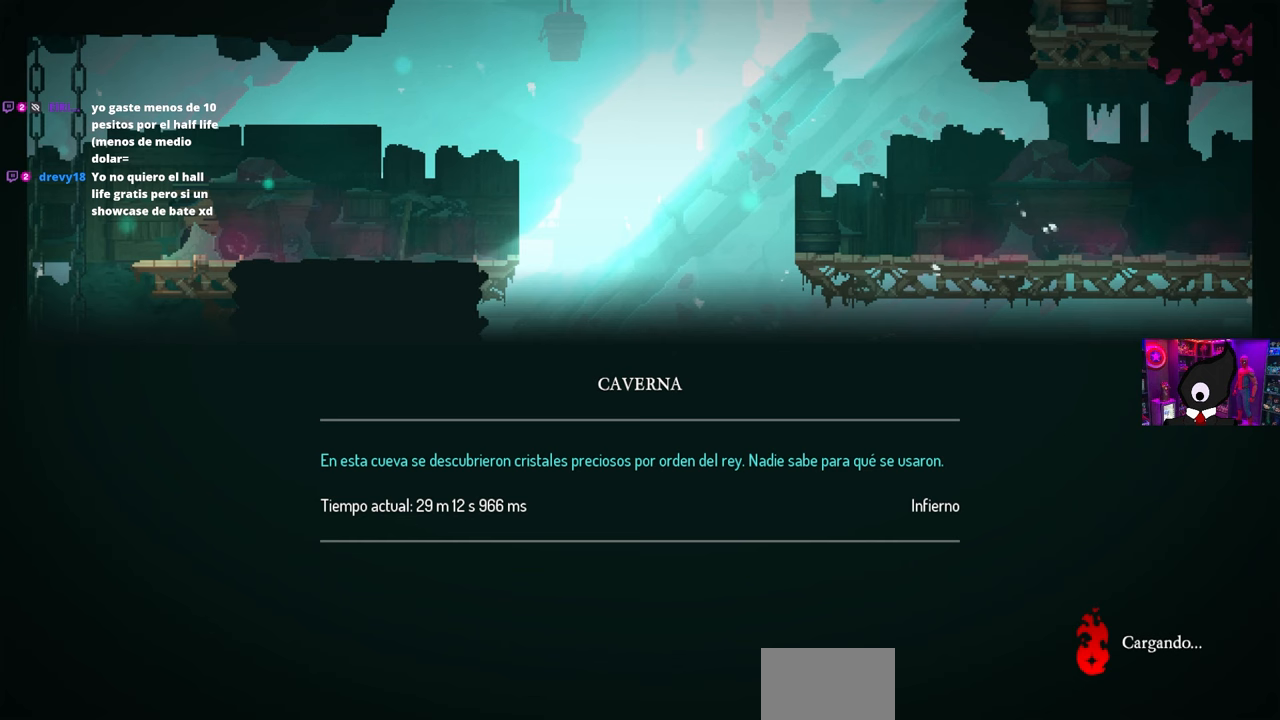
{"buttons": ["DPAD_RIGHT"], "left_stick": "center", "right_stick": "center", "events": []}
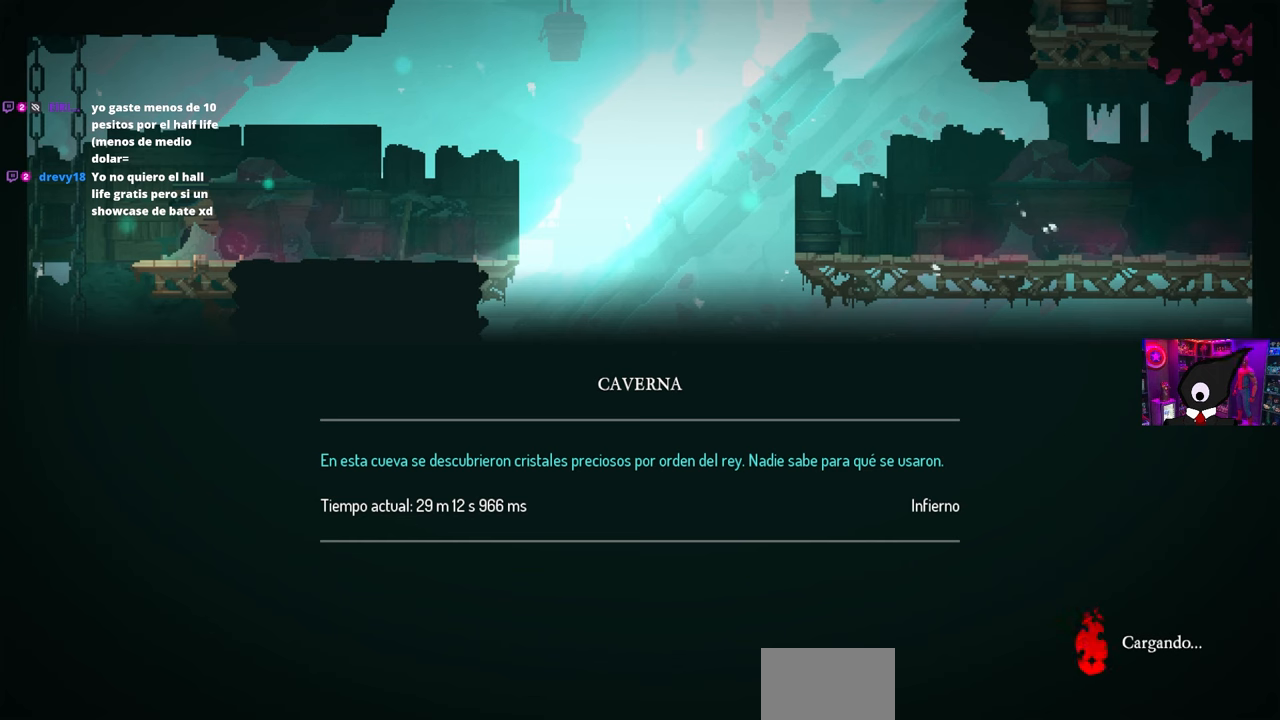
{"buttons": ["DPAD_RIGHT"], "left_stick": "center", "right_stick": "center", "events": []}
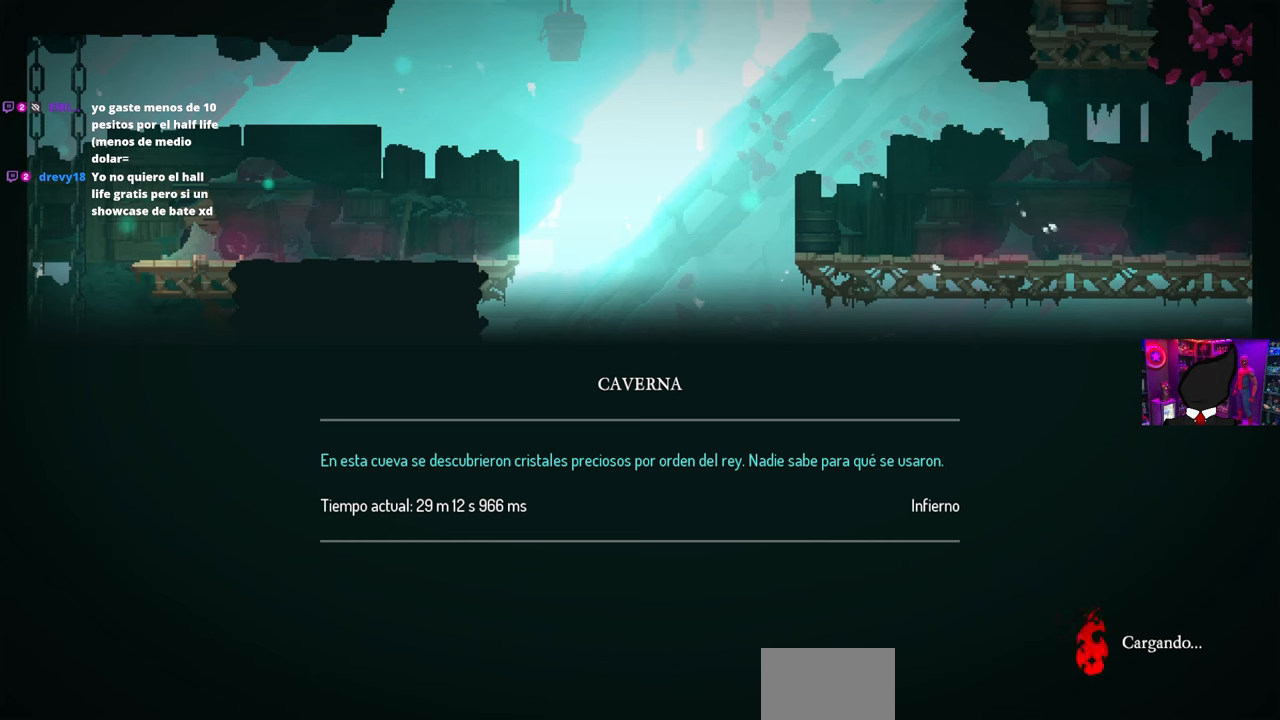
{"buttons": ["DPAD_RIGHT"], "left_stick": "center", "right_stick": "center", "events": []}
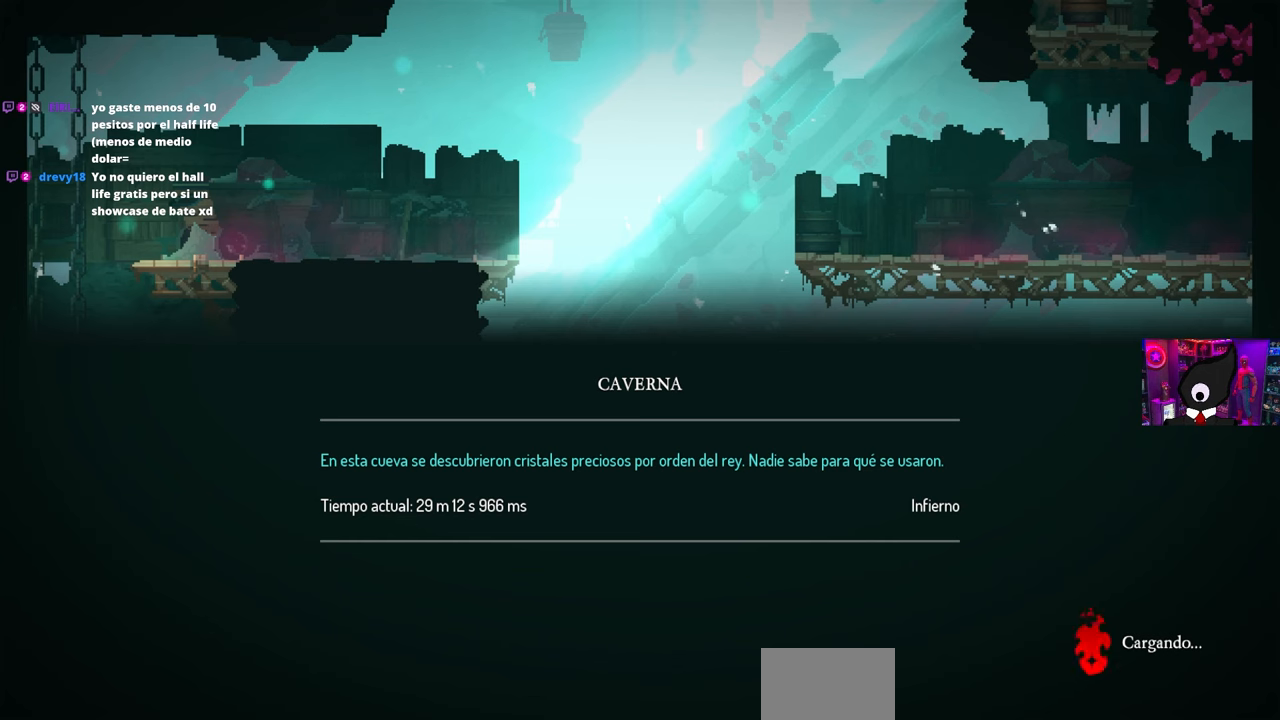
{"buttons": [], "left_stick": "center", "right_stick": "center", "events": [[117, "DPAD_RIGHT", "up"]]}
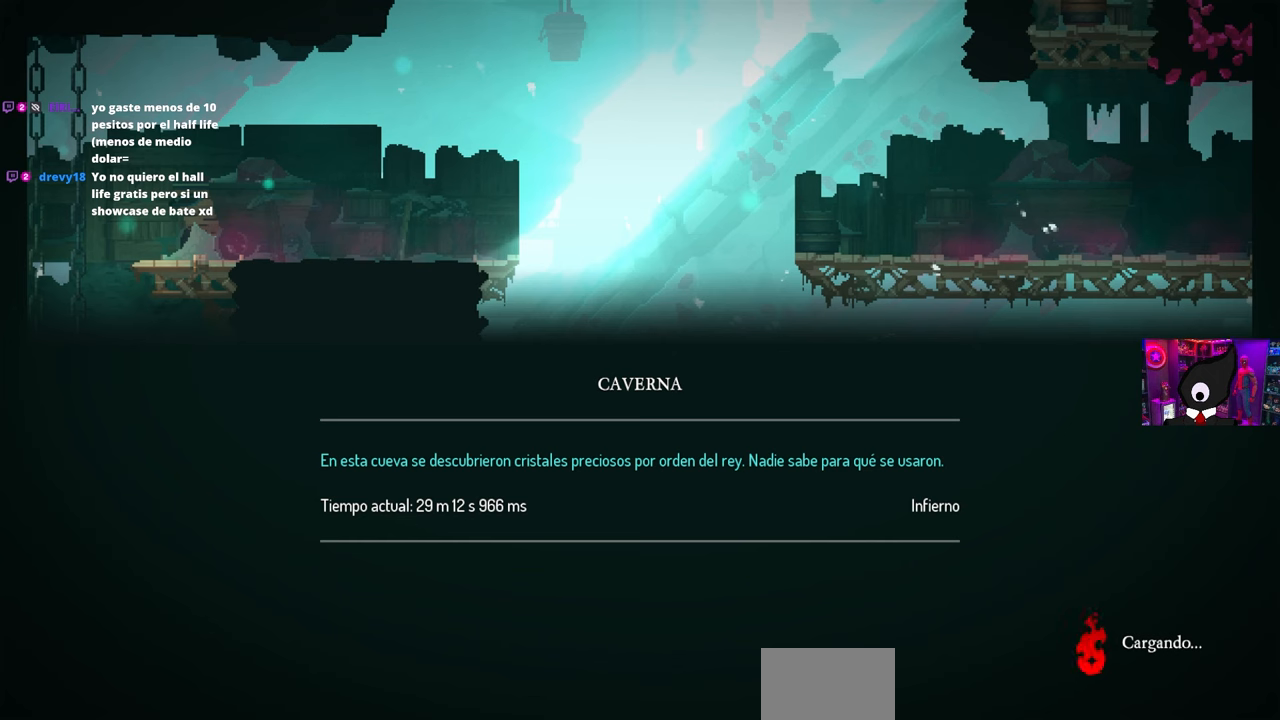
{"buttons": [], "left_stick": "center", "right_stick": "center", "events": []}
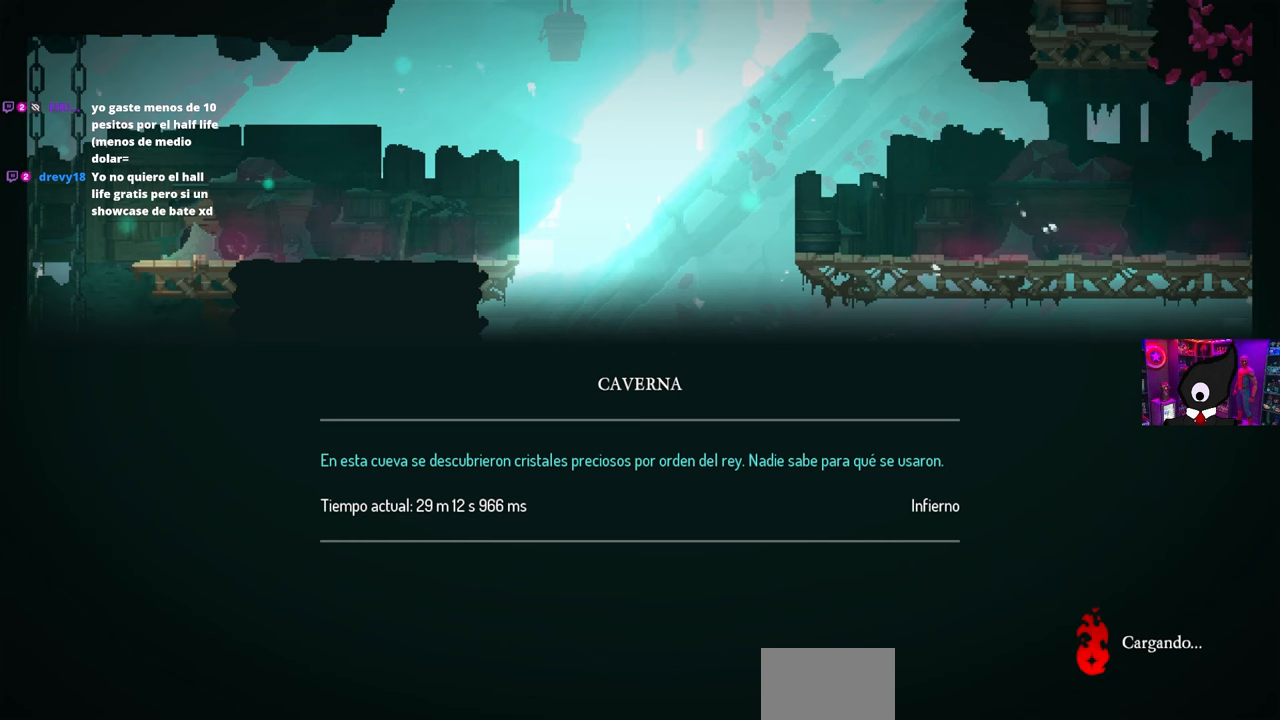
{"buttons": [], "left_stick": "center", "right_stick": "center", "events": []}
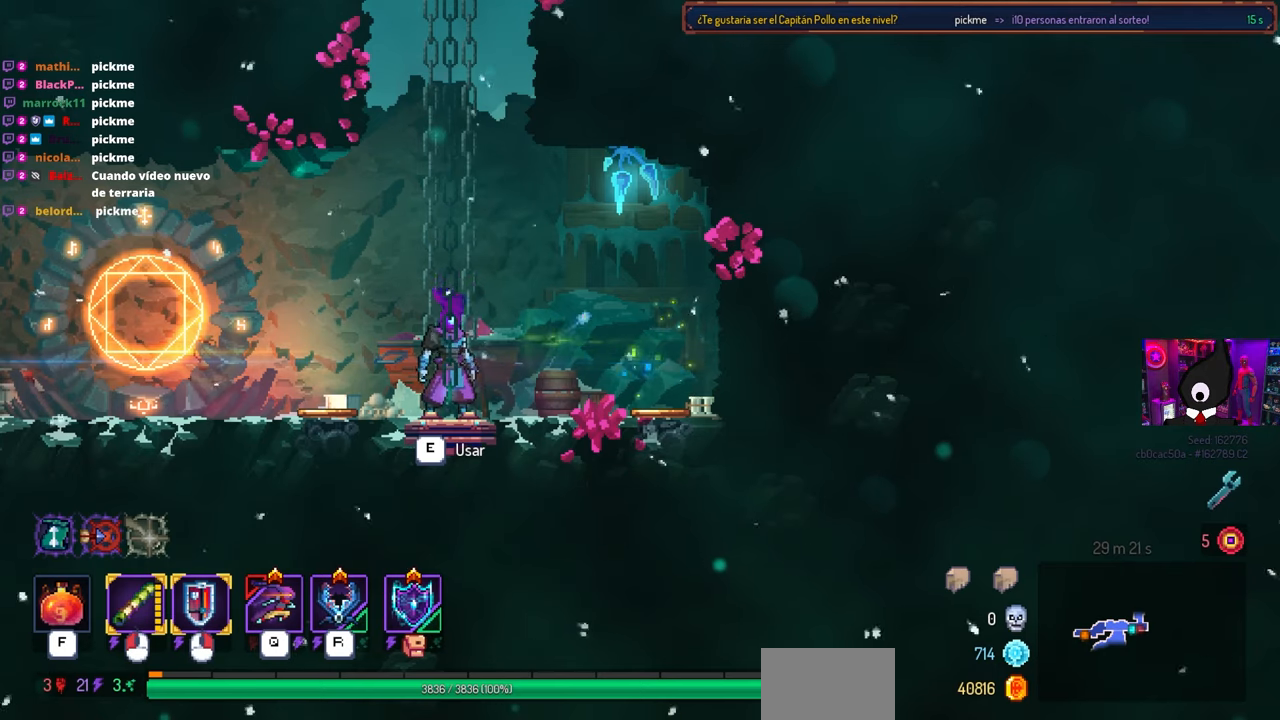
{"buttons": [], "left_stick": "center", "right_stick": "center", "events": []}
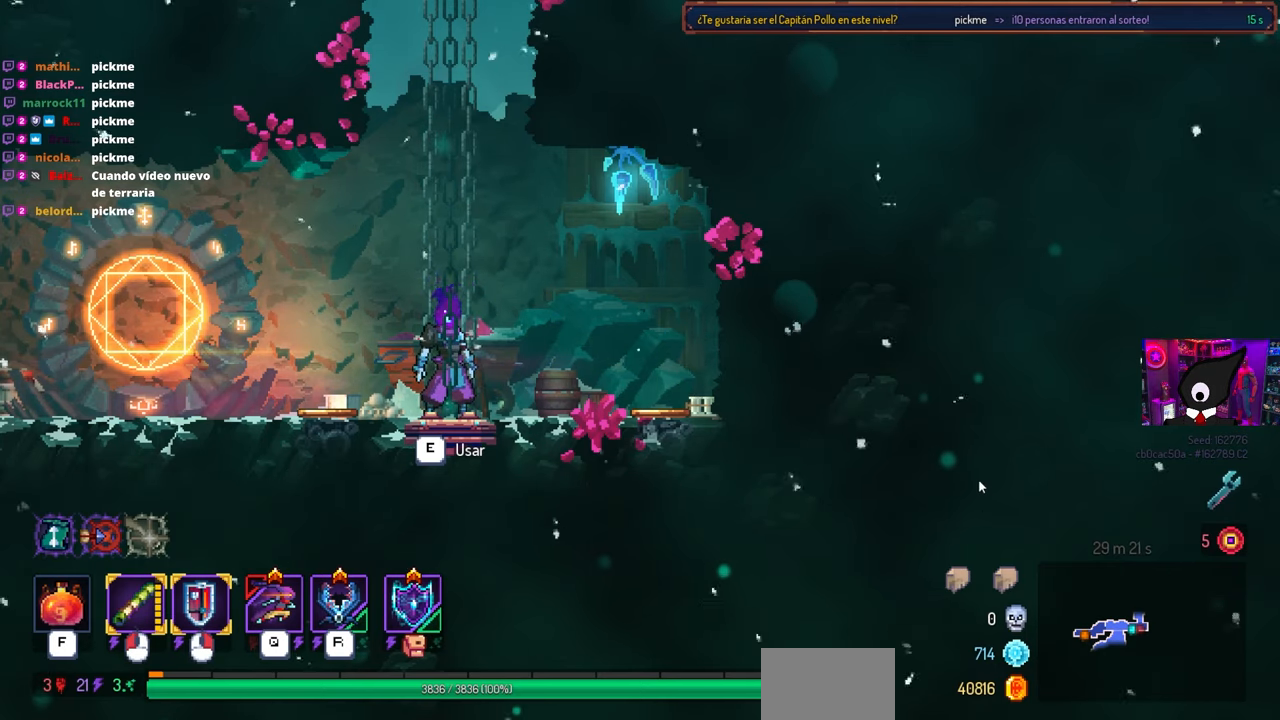
{"buttons": [], "left_stick": "center", "right_stick": "center", "events": []}
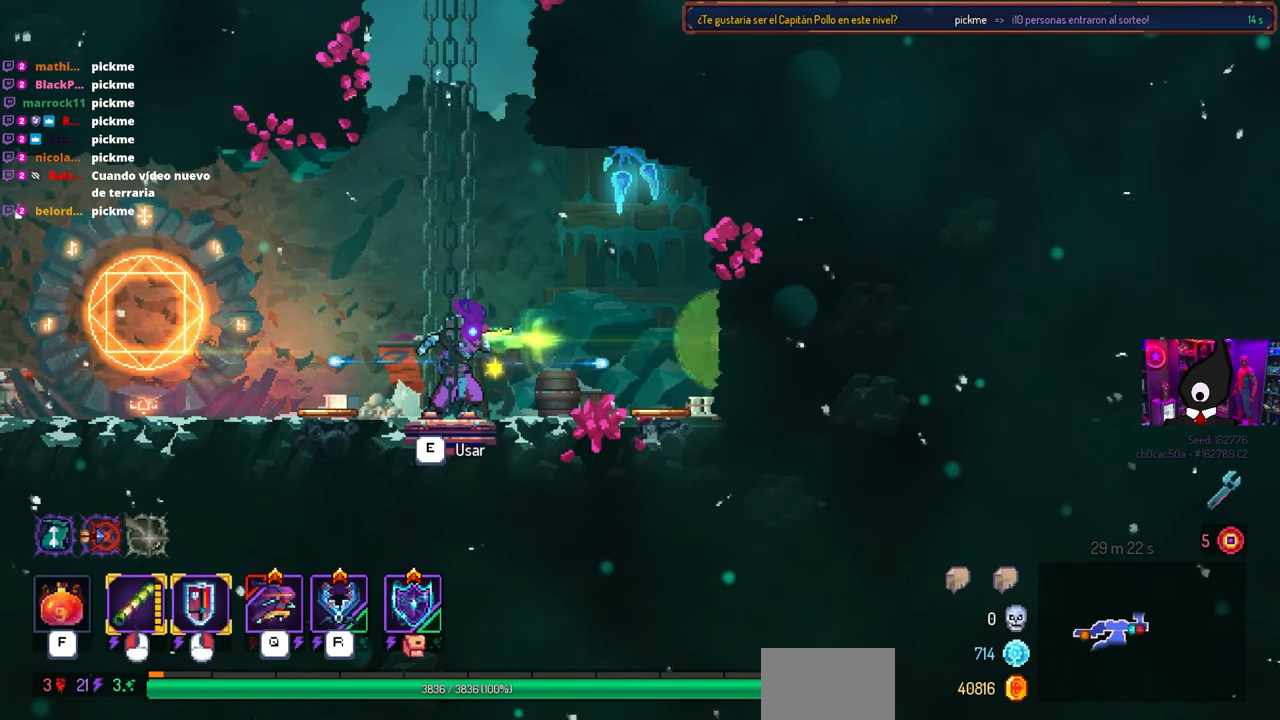
{"buttons": [], "left_stick": "center", "right_stick": "center", "events": [[367, "L1", "down"], [433, "L1", "up"]]}
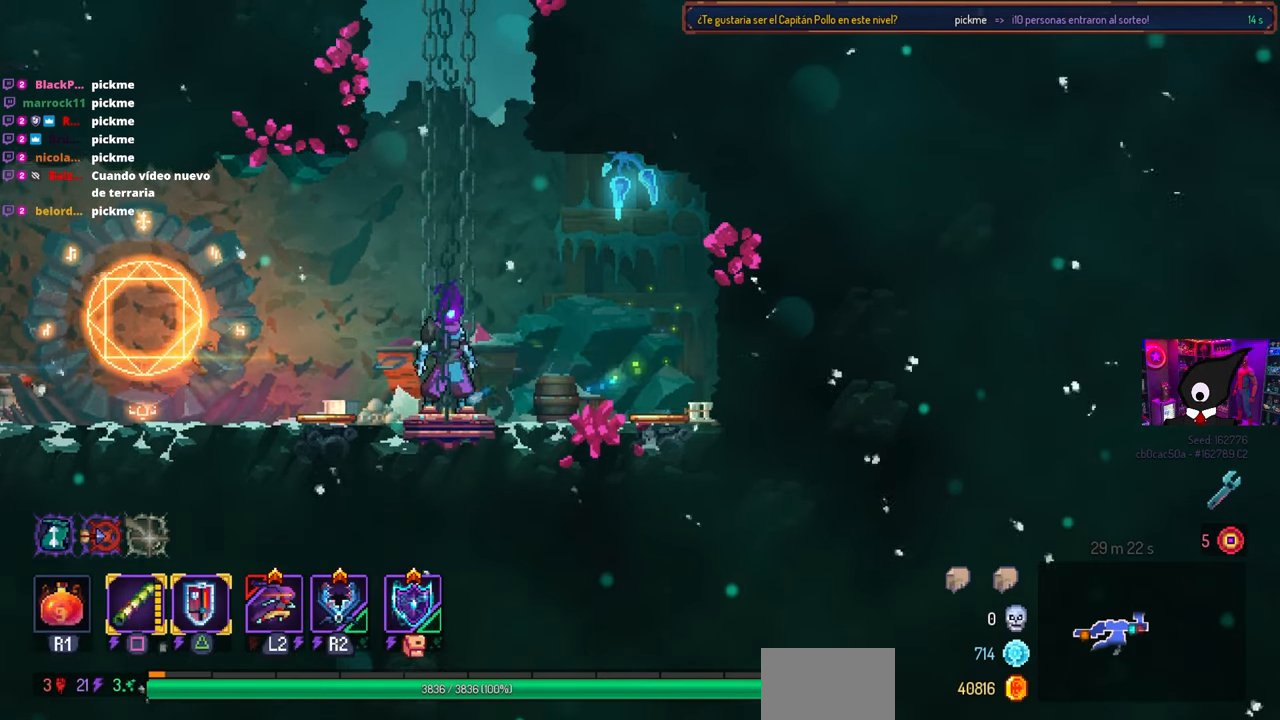
{"buttons": [], "left_stick": "center", "right_stick": "center", "events": []}
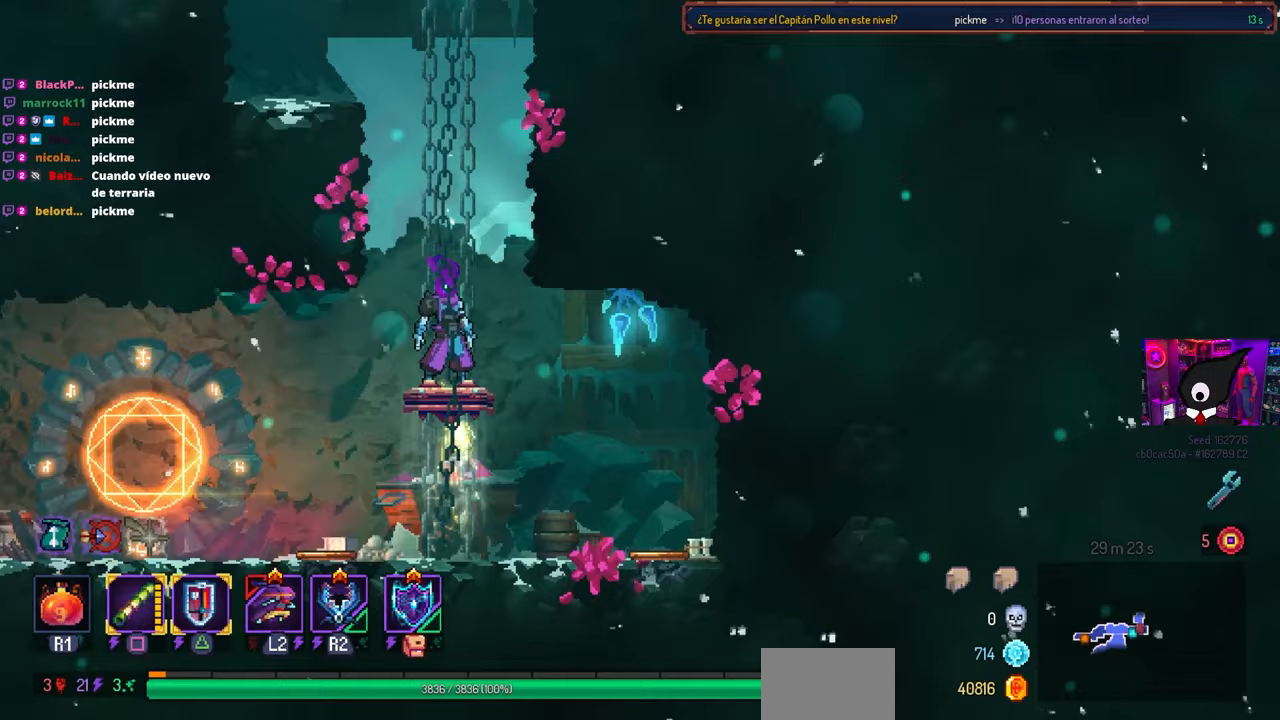
{"buttons": [], "left_stick": "center", "right_stick": "center", "events": []}
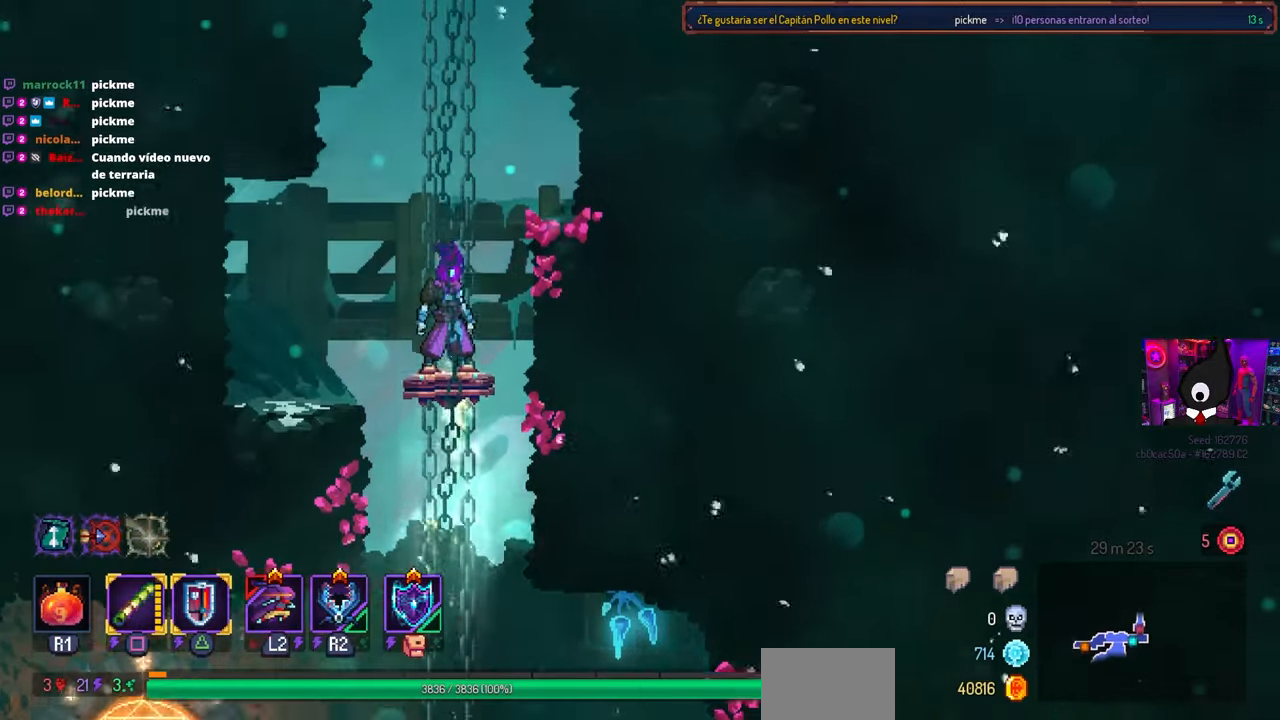
{"buttons": [], "left_stick": "center", "right_stick": "center", "events": []}
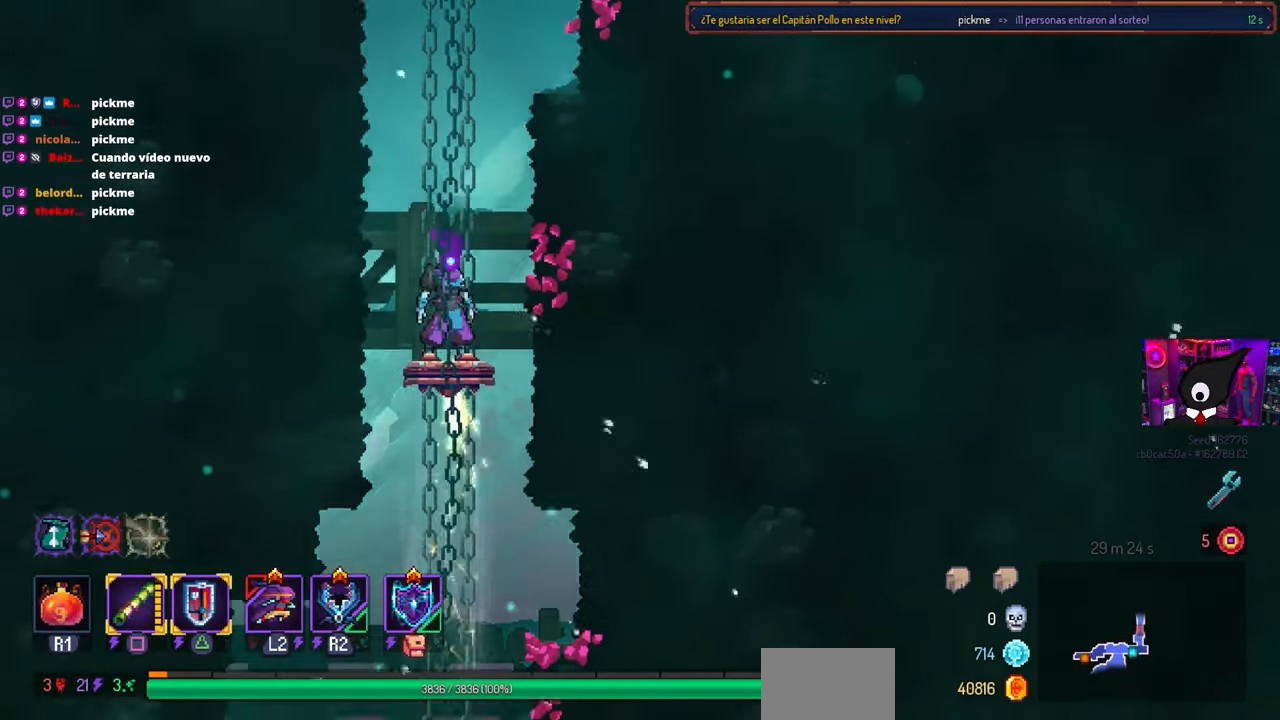
{"buttons": [], "left_stick": "center", "right_stick": "center", "events": []}
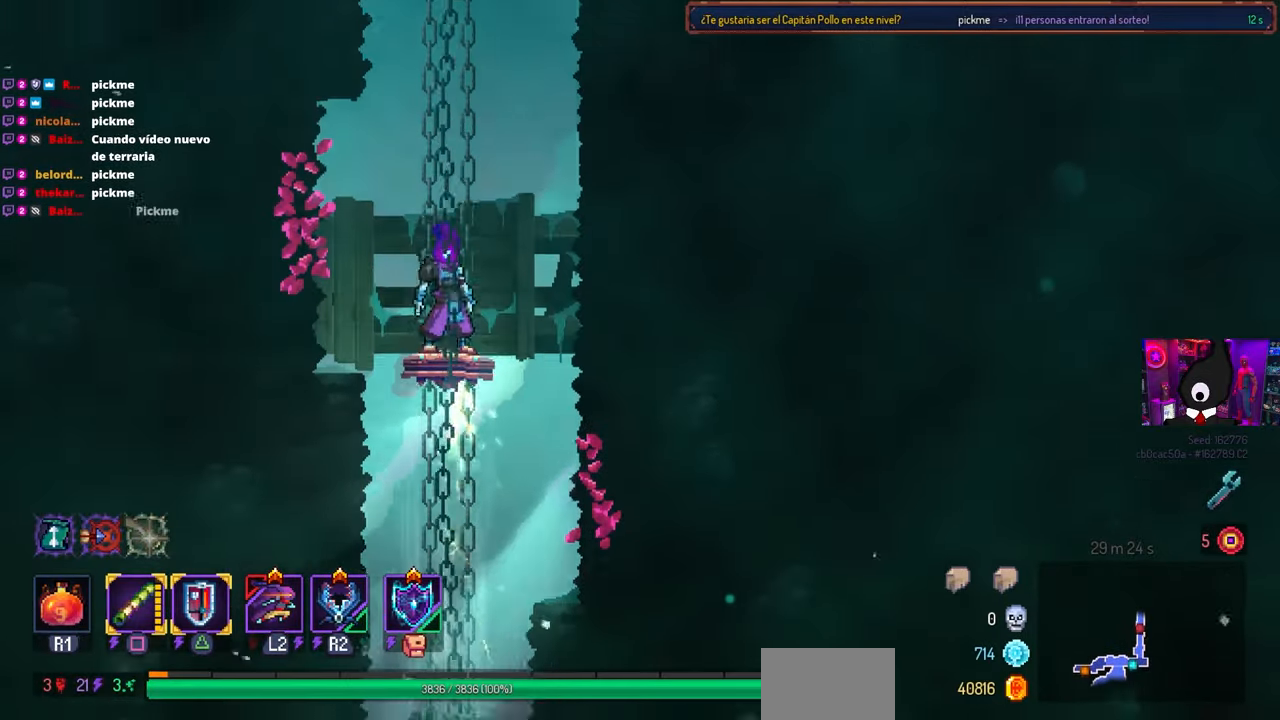
{"buttons": [], "left_stick": "center", "right_stick": "center", "events": []}
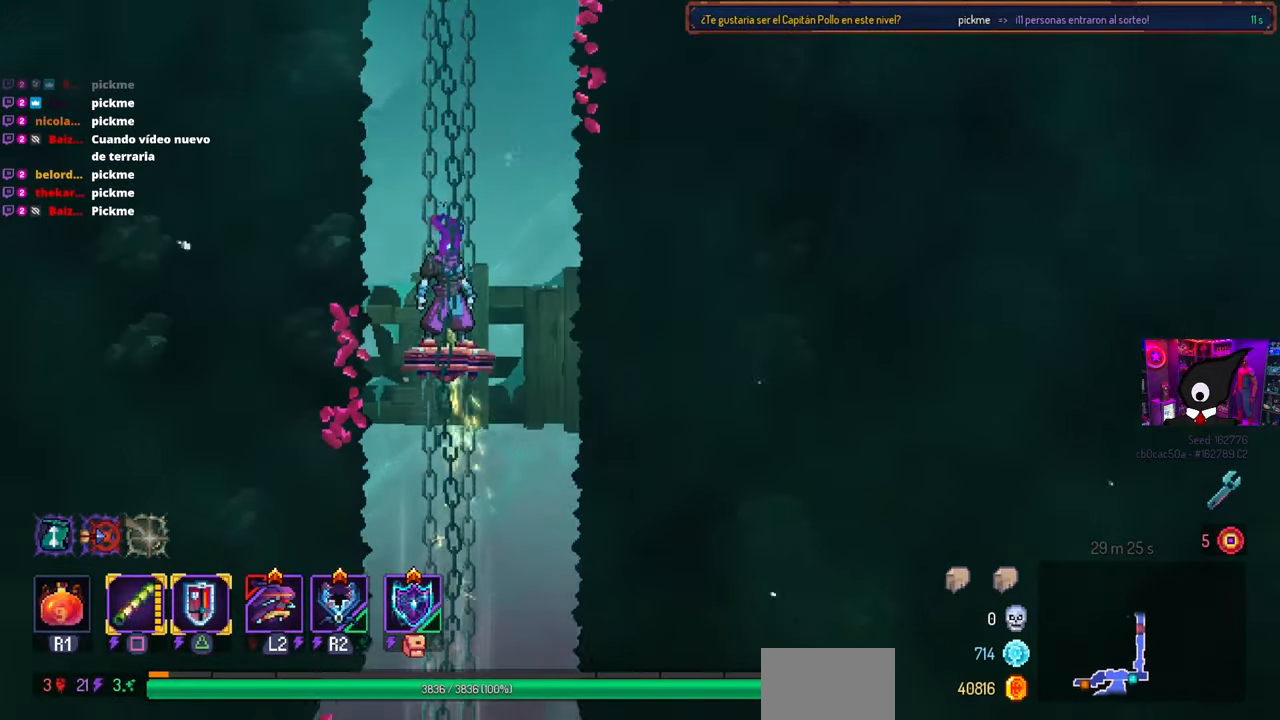
{"buttons": [], "left_stick": "center", "right_stick": "center", "events": []}
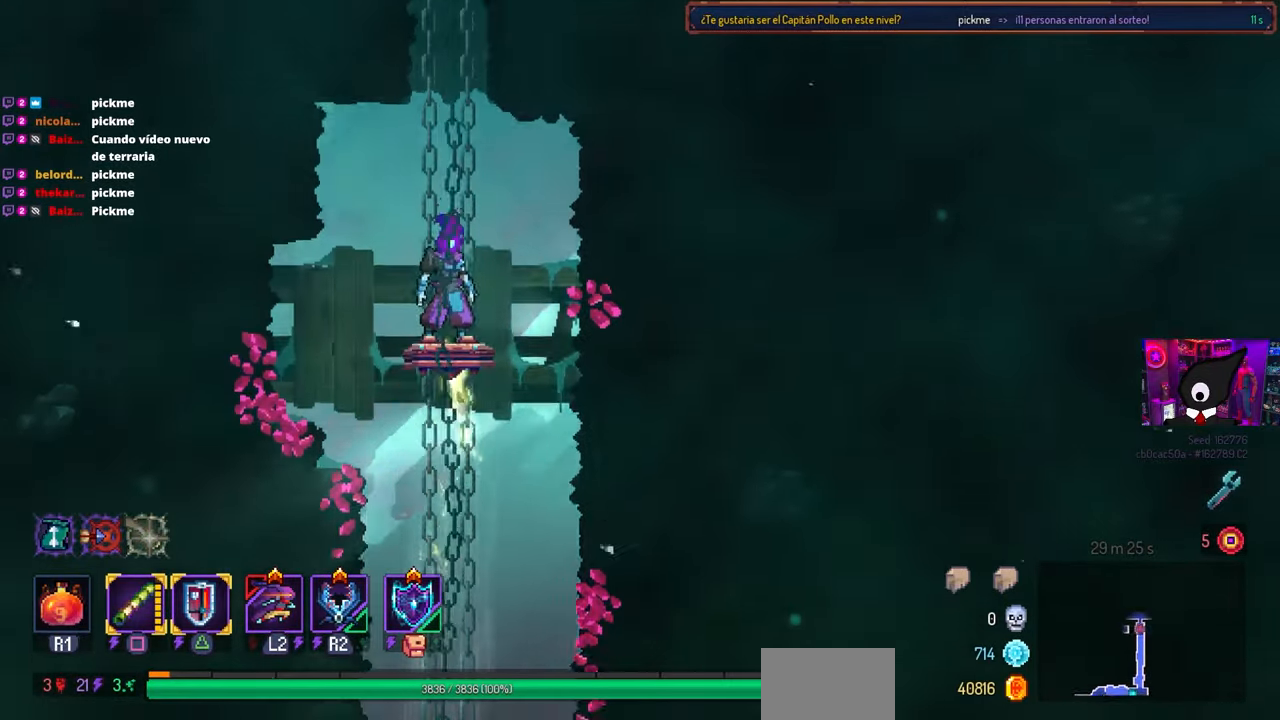
{"buttons": [], "left_stick": "center", "right_stick": "center", "events": []}
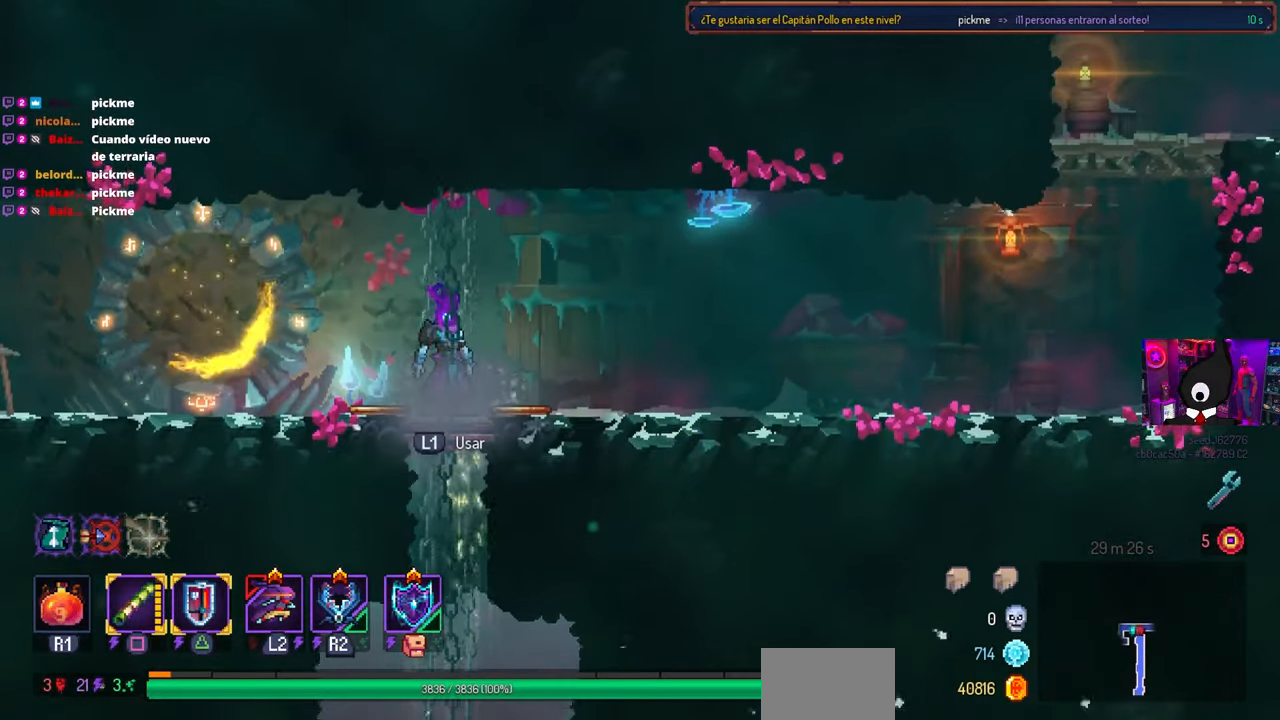
{"buttons": [], "left_stick": "center", "right_stick": "center", "events": [[217, "left_stick", "up-right"], [233, "L3", "down"], [383, "L3", "up"], [500, "left_stick", "center"]]}
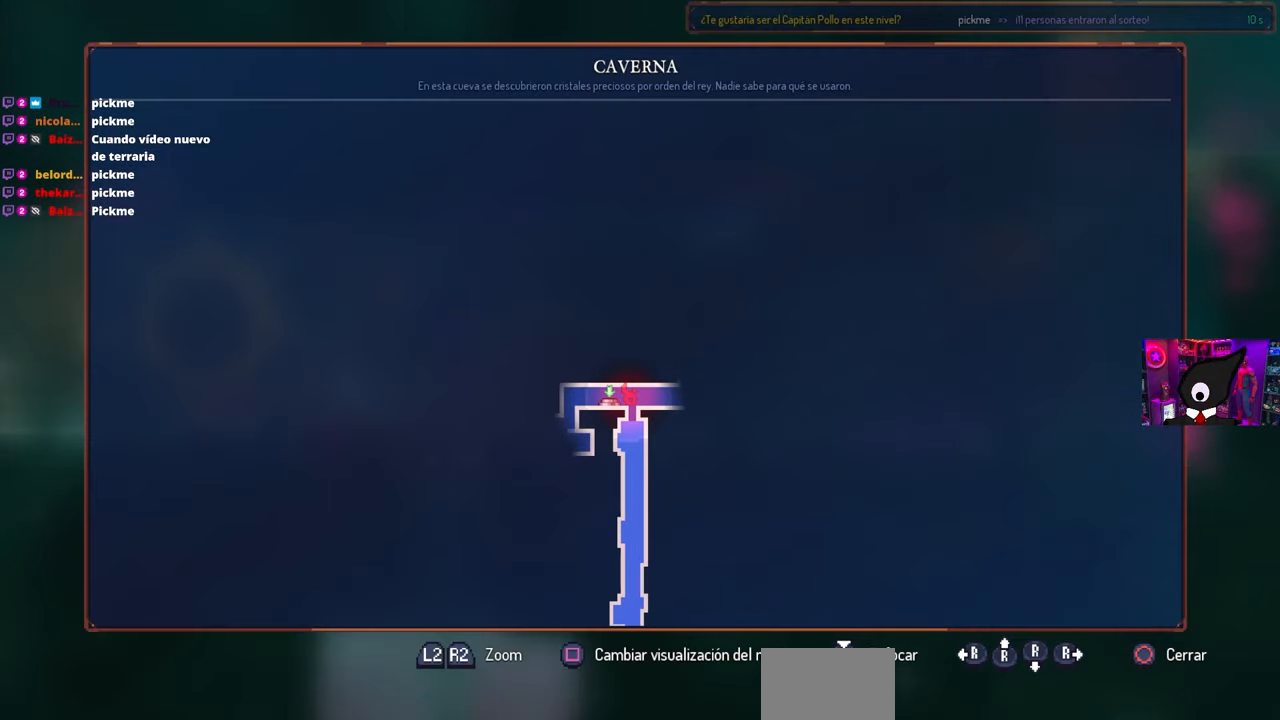
{"buttons": ["DPAD_LEFT"], "left_stick": "center", "right_stick": "center", "events": [[300, "CIRCLE", "down"], [367, "CIRCLE", "up"], [500, "DPAD_LEFT", "down"]]}
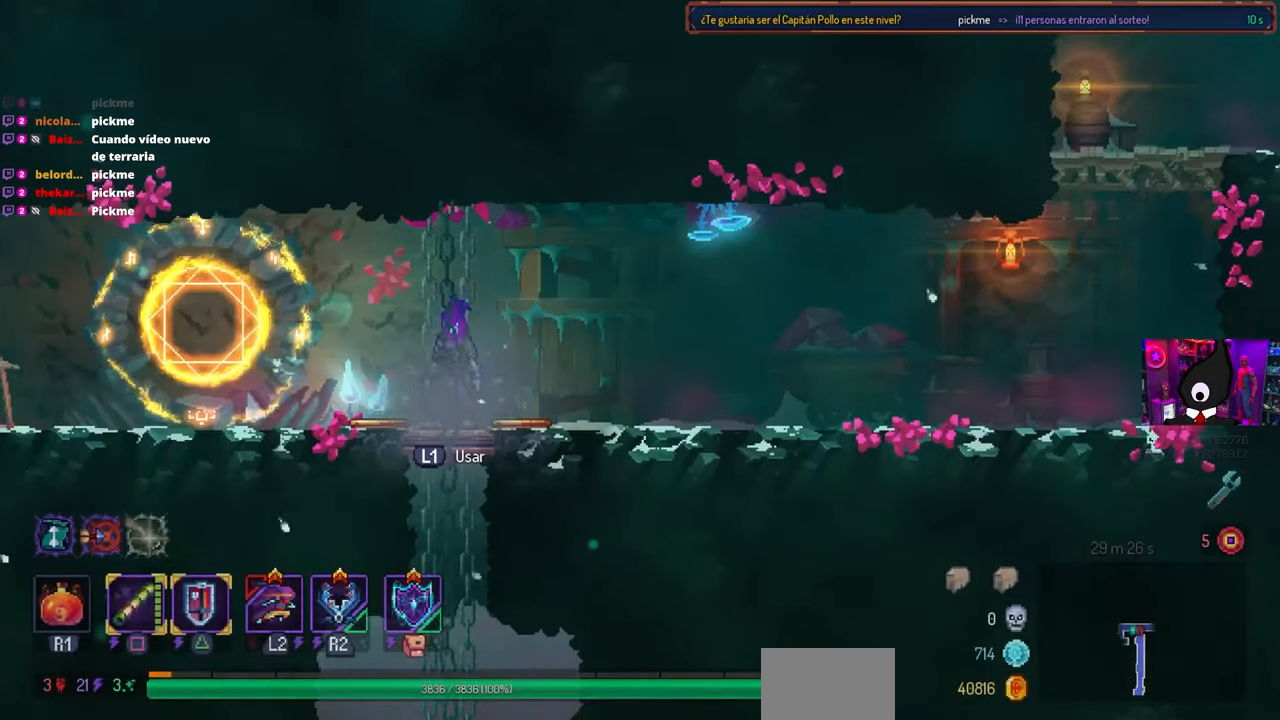
{"buttons": [], "left_stick": "center", "right_stick": "center", "events": [[500, "DPAD_LEFT", "up"]]}
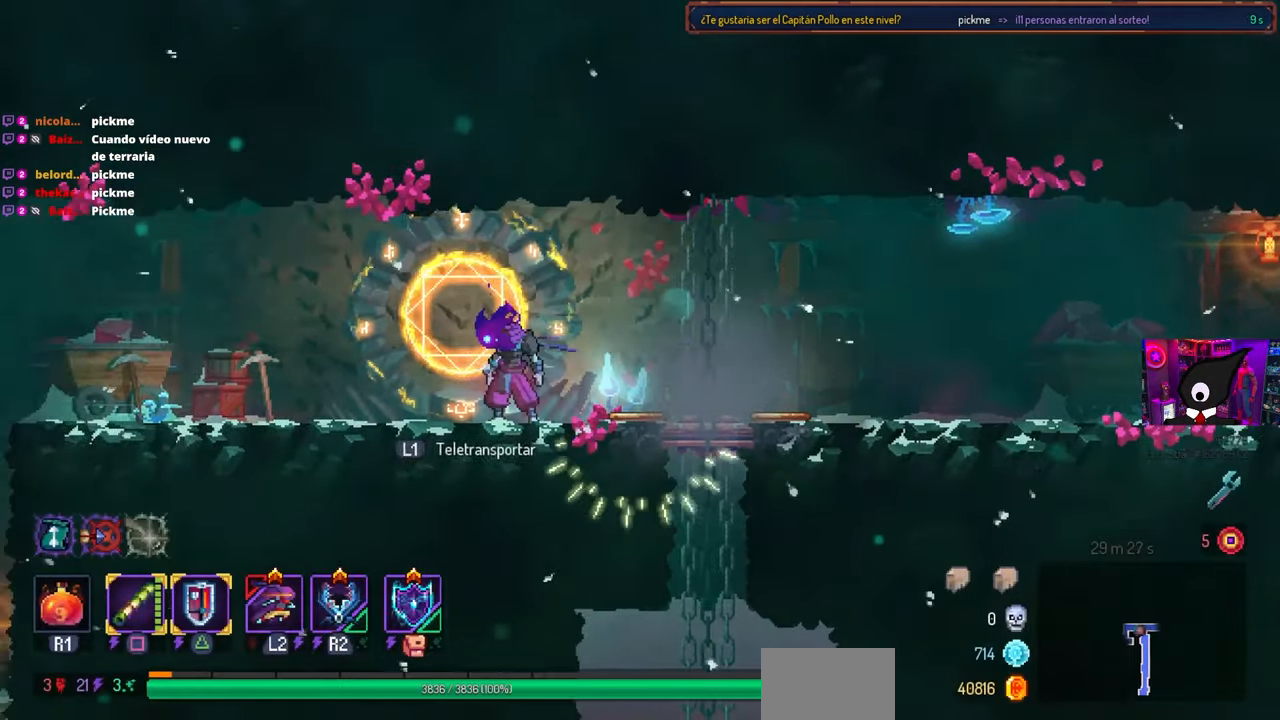
{"buttons": [], "left_stick": "center", "right_stick": "center", "events": [[17, "START", "down"], [133, "START", "up"]]}